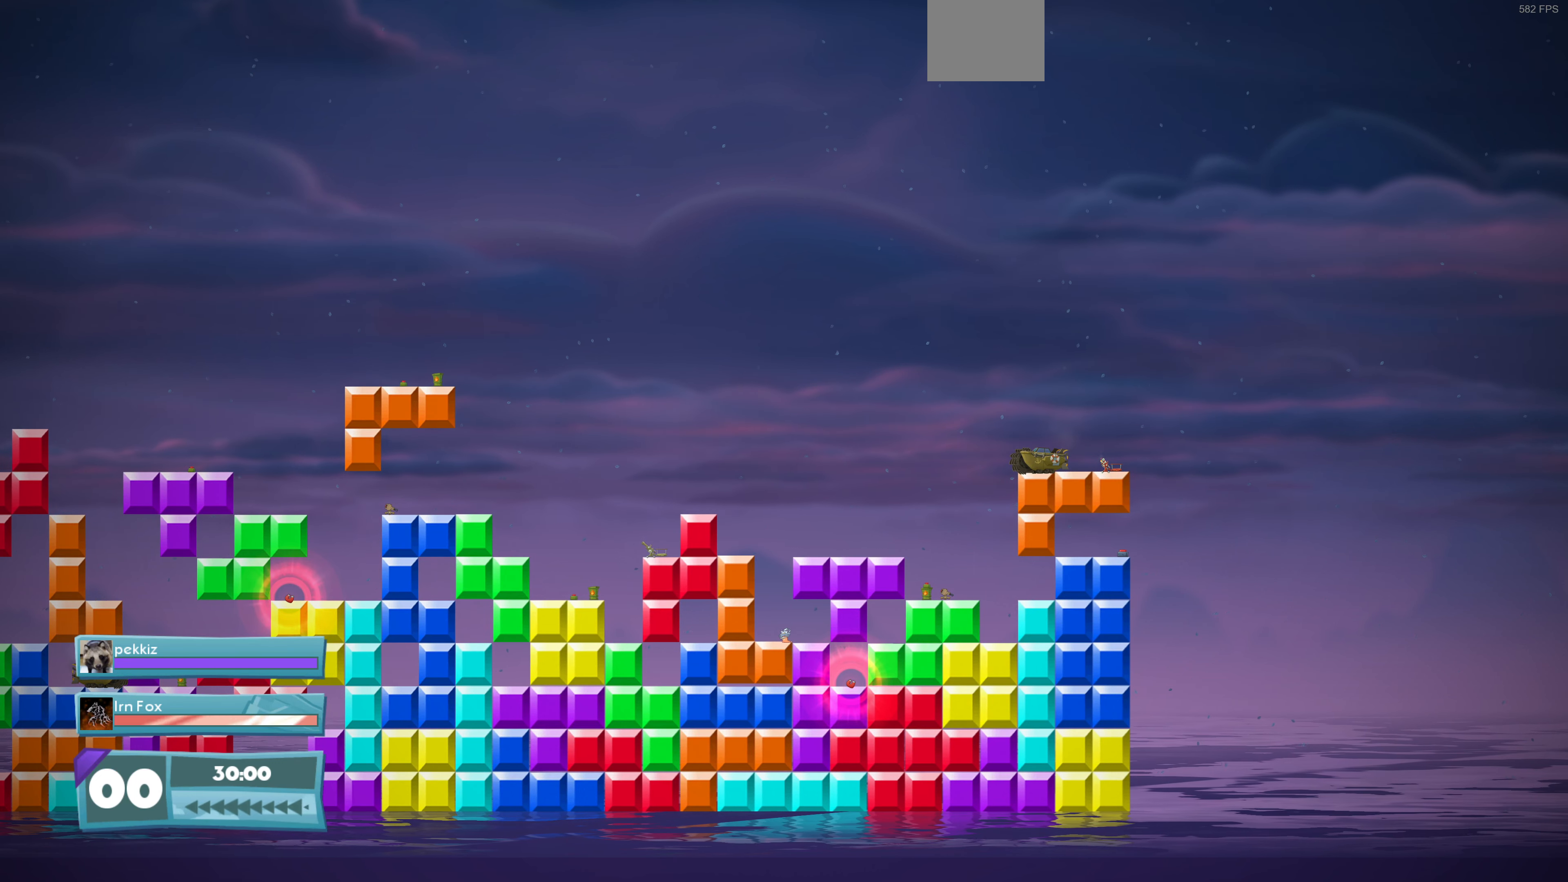
Gameplay with a controller (PlayStation layout); each line is a JSON object with the inputs held at the frame after it. "events" lists button and stick changes between this image and that frame as [ms after this image, input, new state], when the widget could be followed in between.
{"buttons": ["L2"], "left_stick": "center", "right_stick": "center", "events": [[267, "L2", "down"]]}
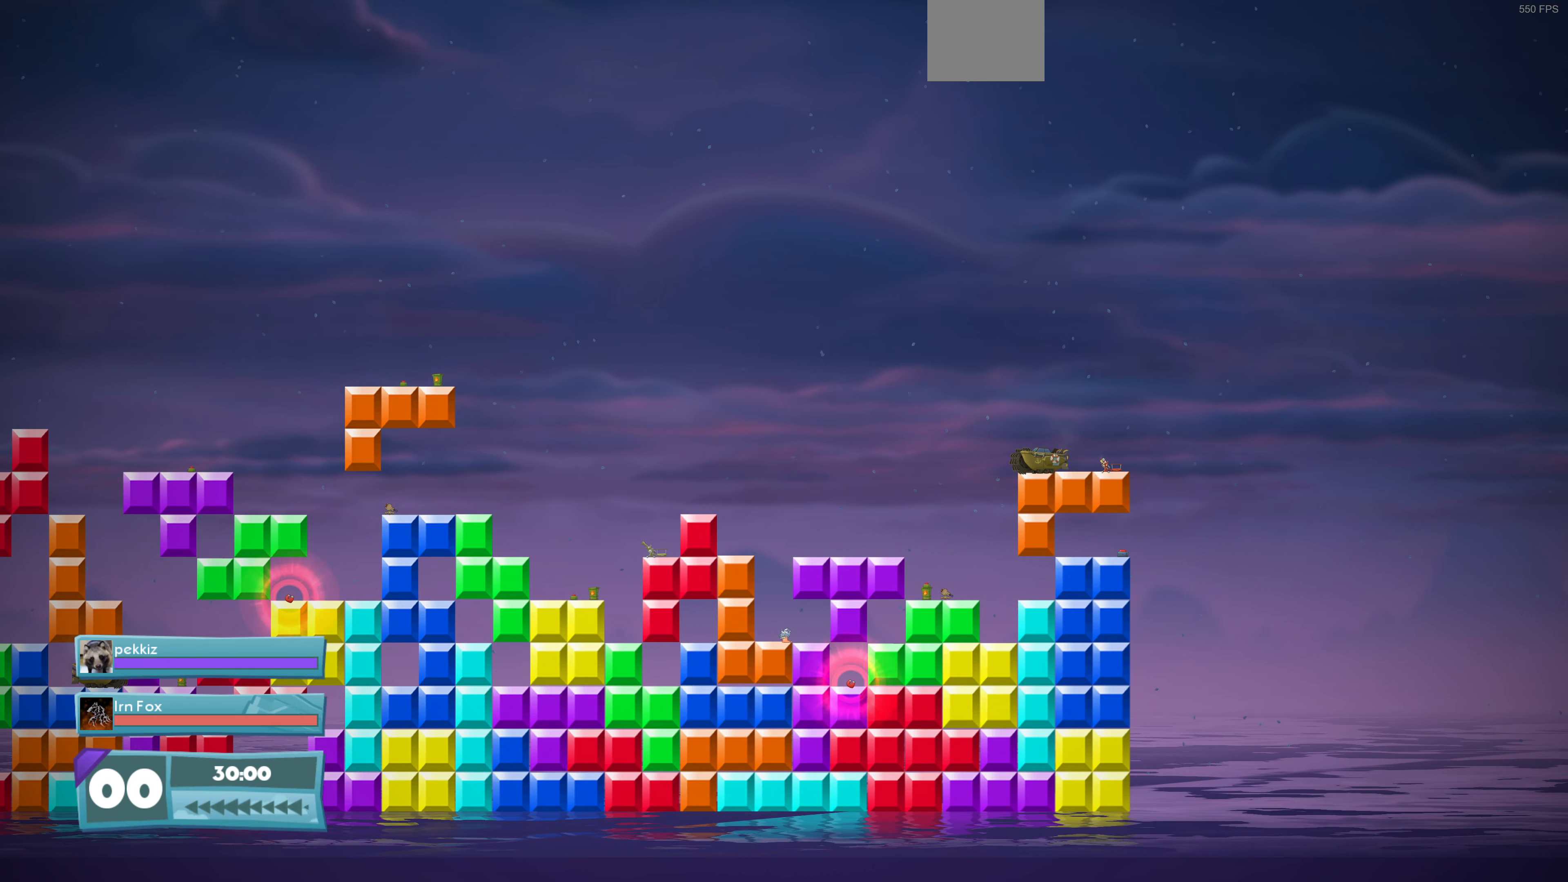
{"buttons": [], "left_stick": "center", "right_stick": "center", "events": [[200, "L2", "up"]]}
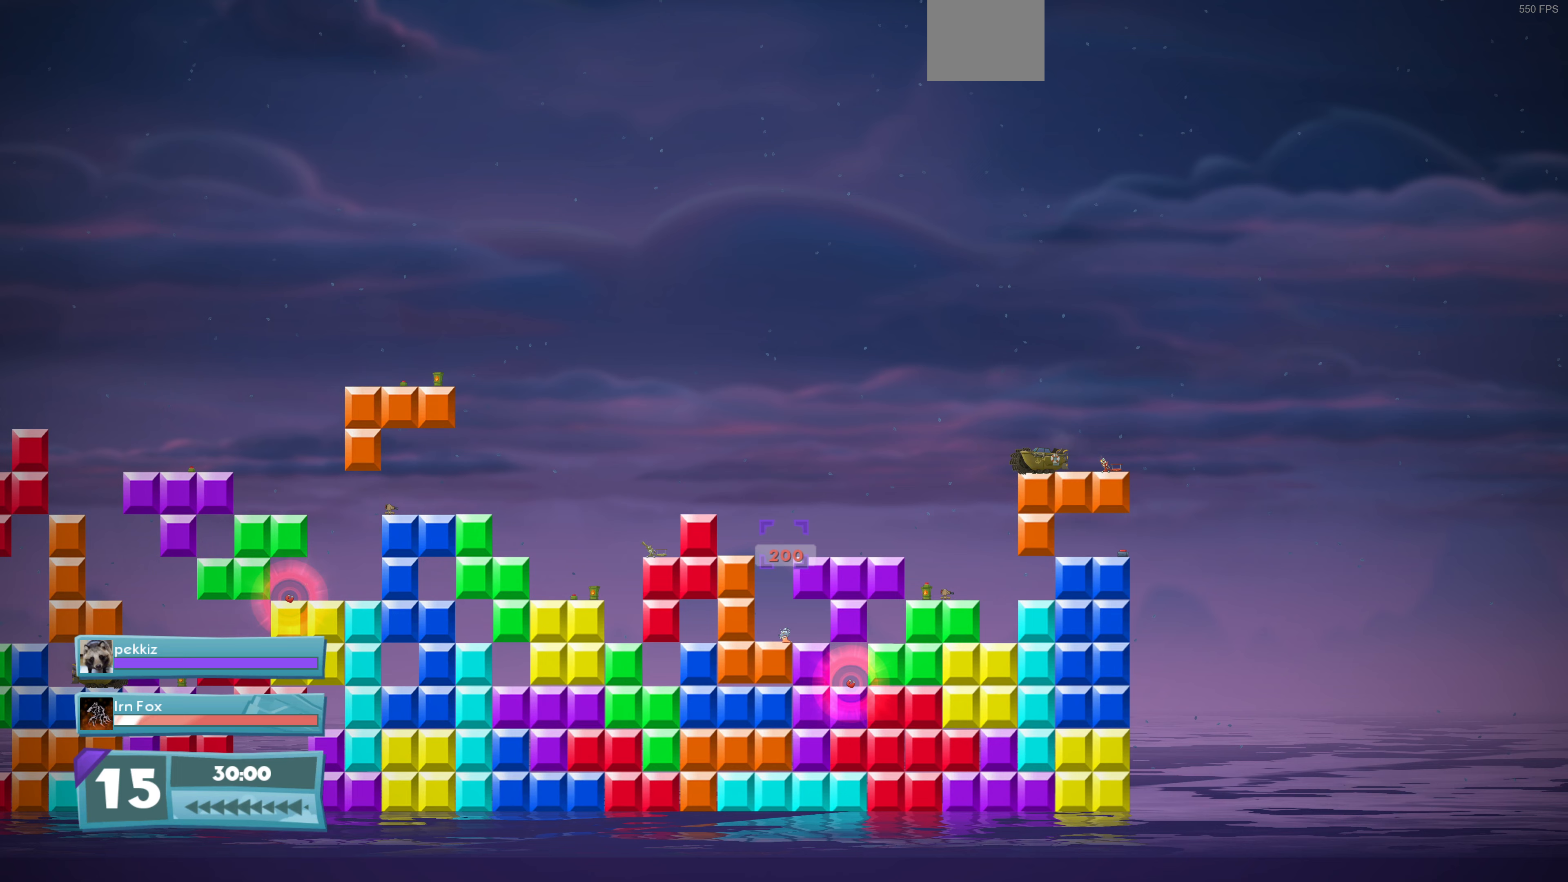
{"buttons": [], "left_stick": "center", "right_stick": "left", "events": [[267, "right_stick", "left"]]}
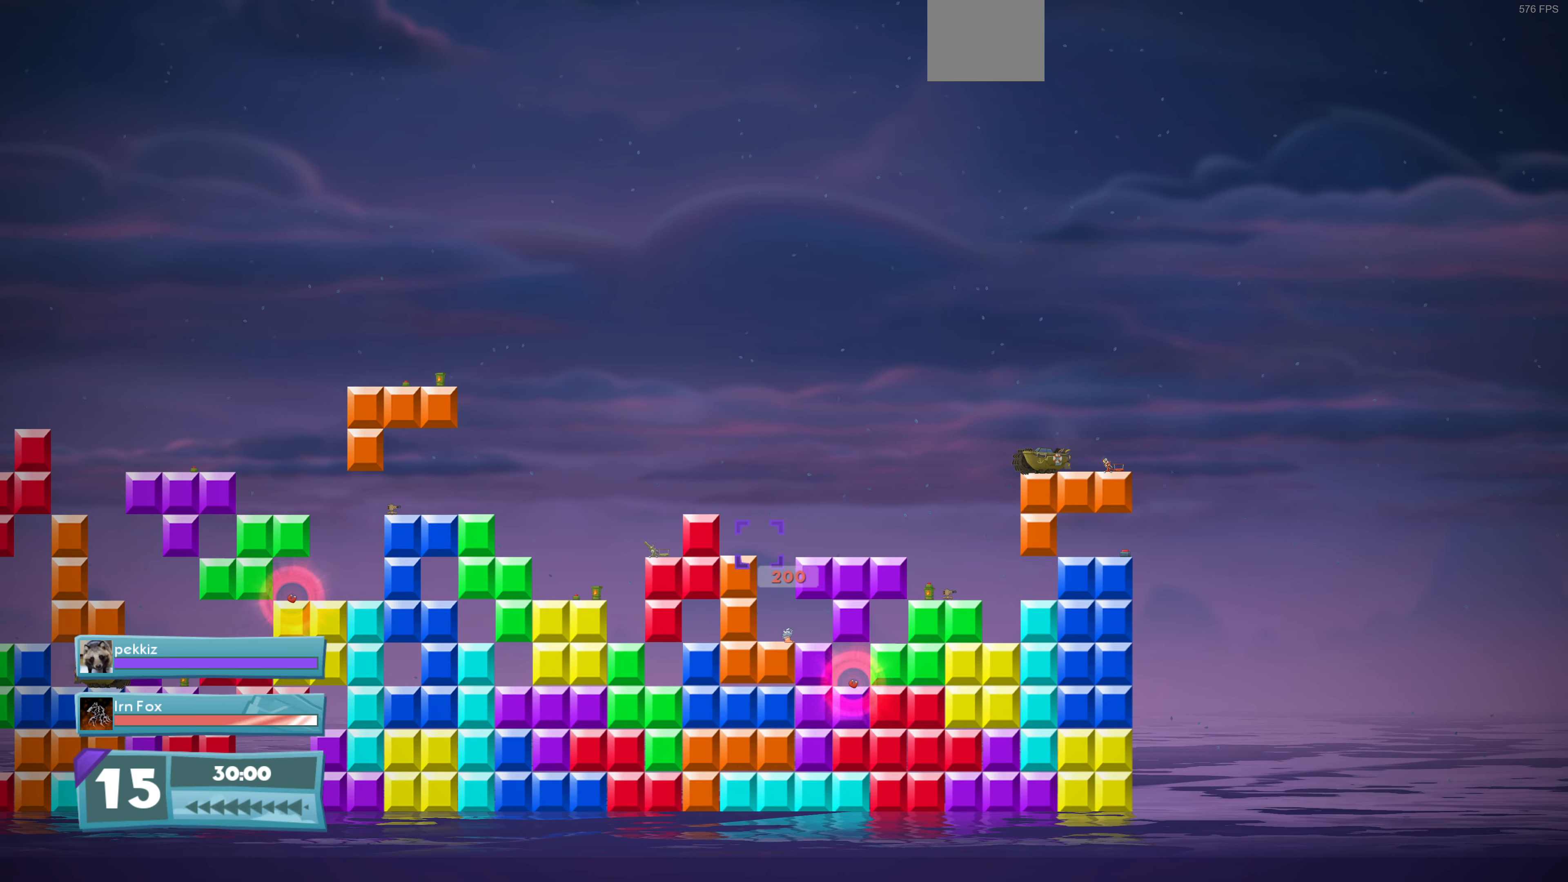
{"buttons": [], "left_stick": "center", "right_stick": "center", "events": [[33, "right_stick", "center"]]}
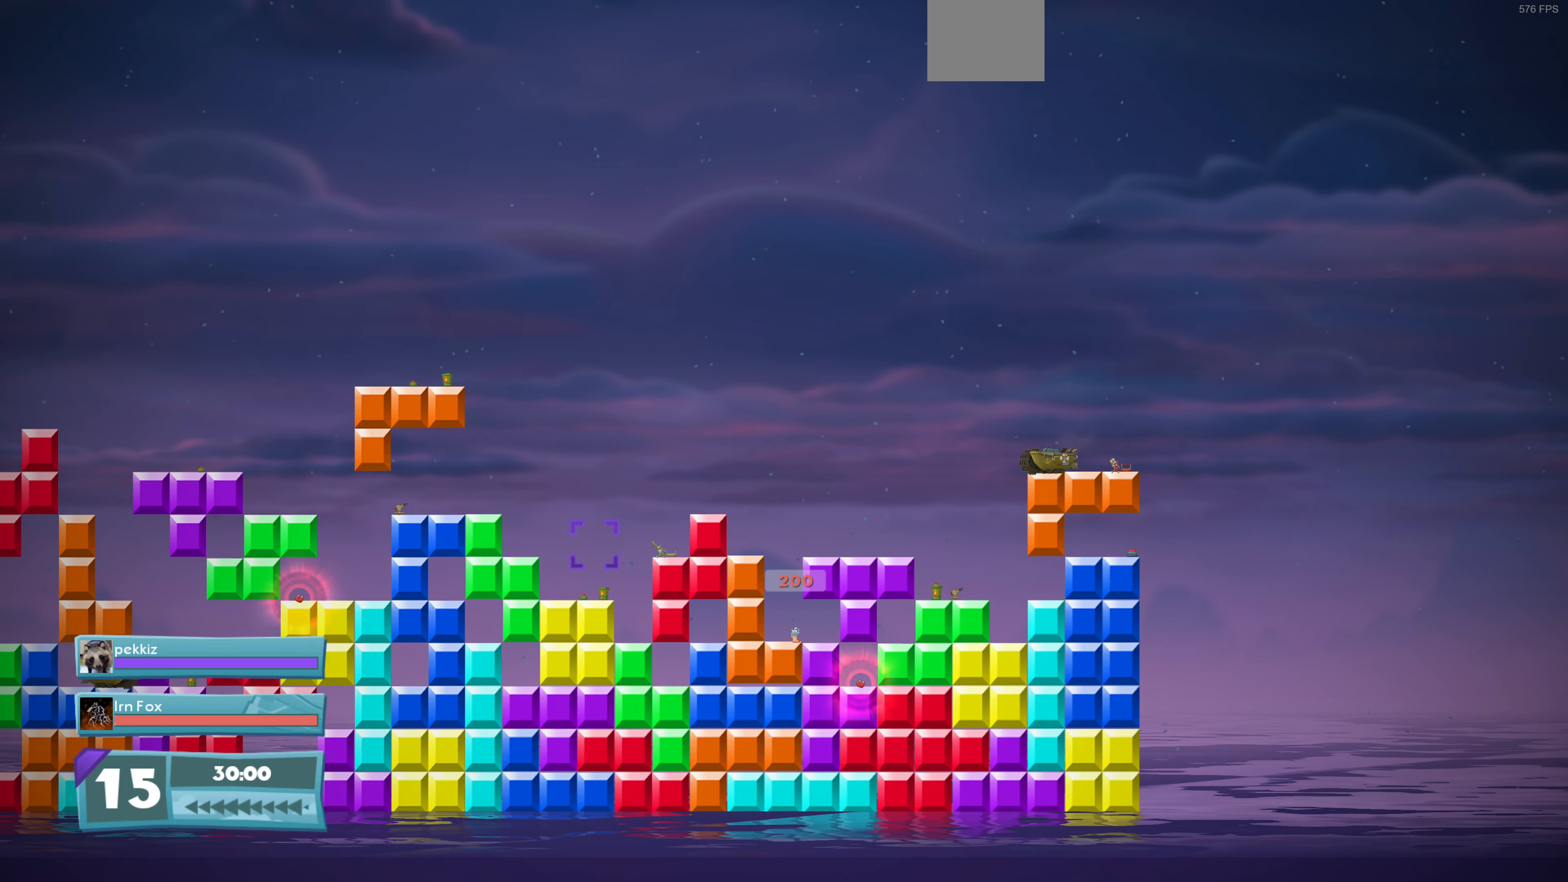
{"buttons": [], "left_stick": "center", "right_stick": "center", "events": []}
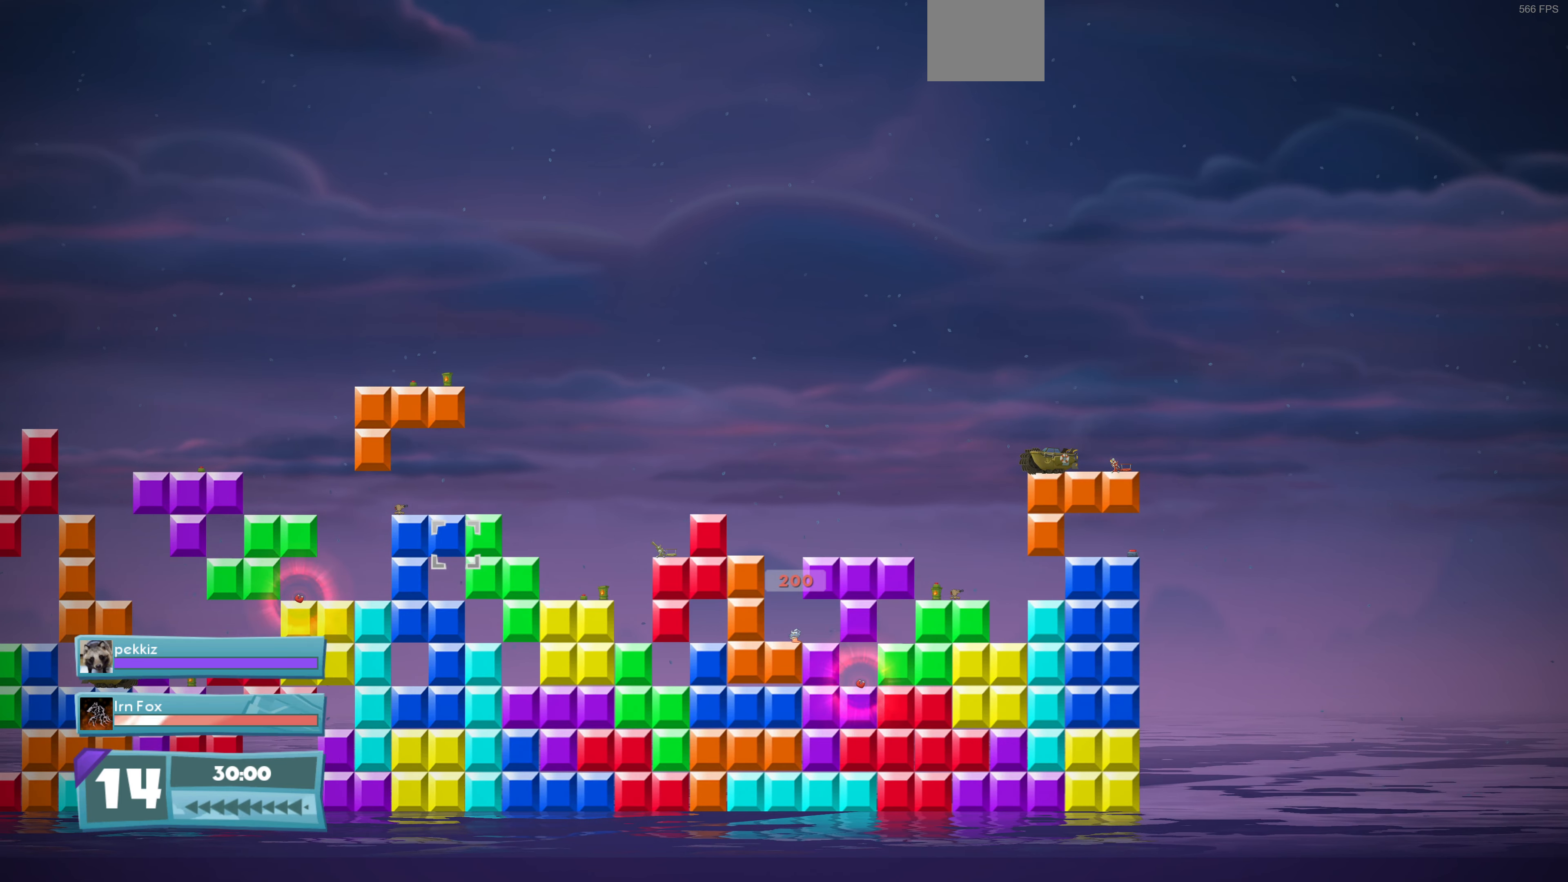
{"buttons": [], "left_stick": "center", "right_stick": "center", "events": []}
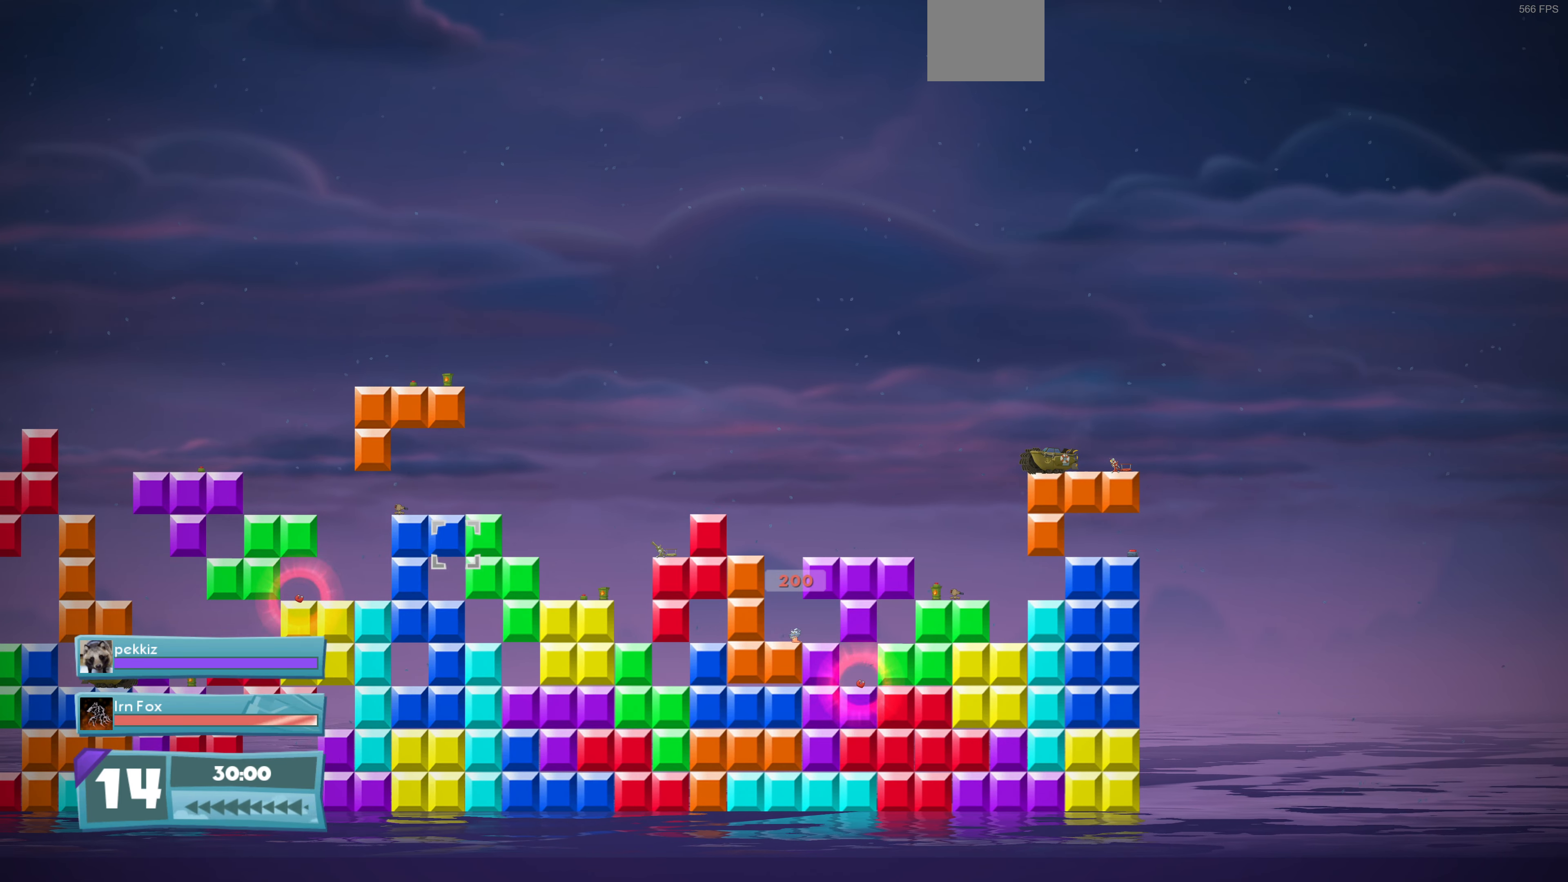
{"buttons": ["R2"], "left_stick": "center", "right_stick": "center", "events": [[100, "L2", "down"], [333, "L2", "up"], [433, "R2", "down"]]}
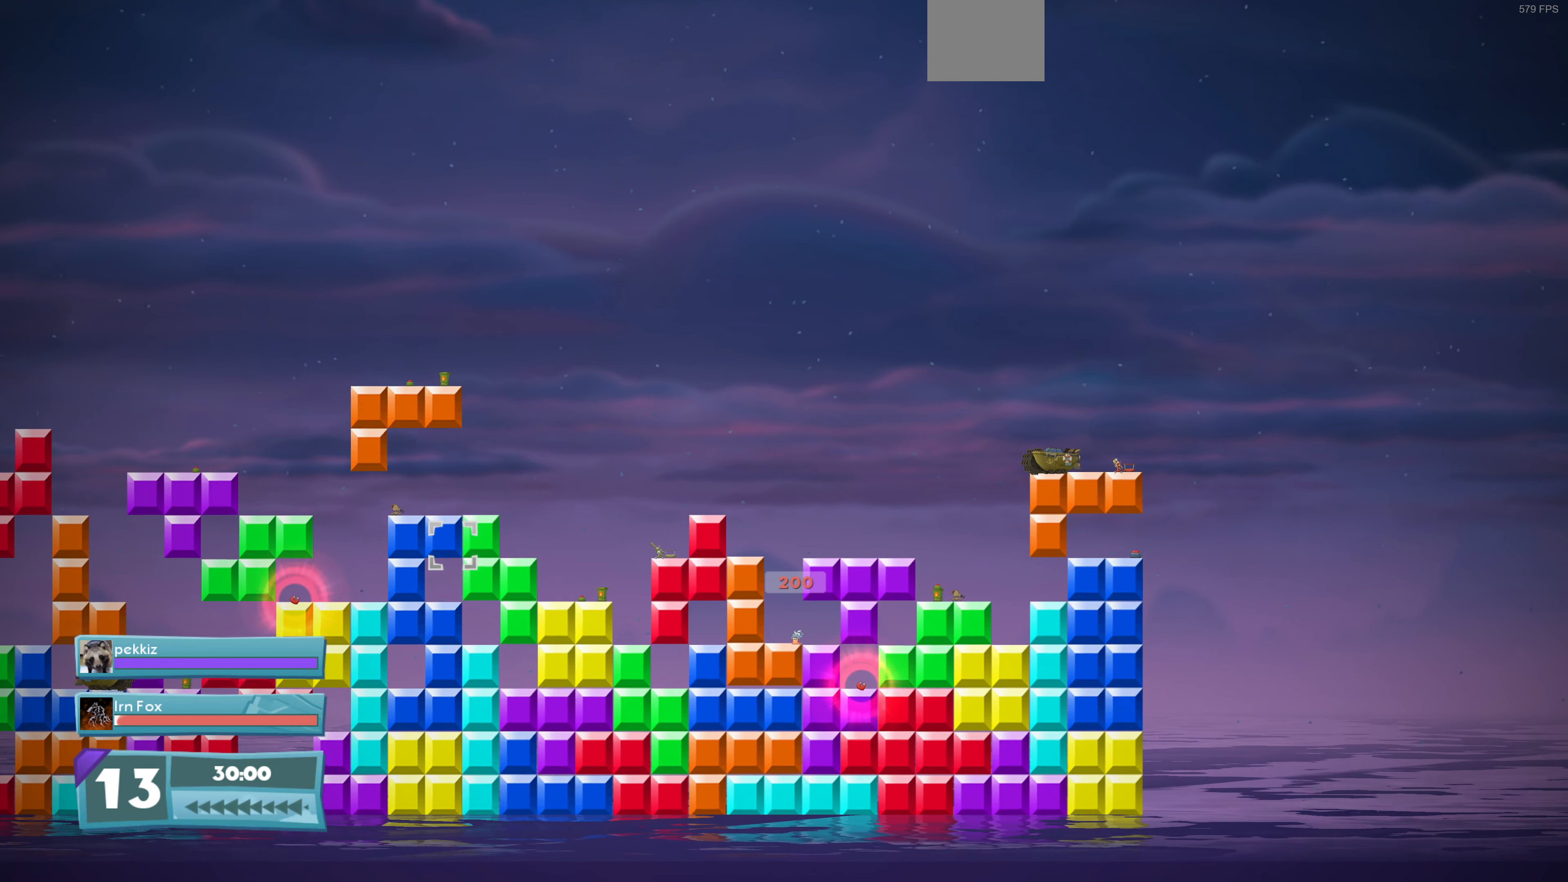
{"buttons": ["L2"], "left_stick": "center", "right_stick": "center", "events": [[167, "R2", "up"], [267, "L2", "down"]]}
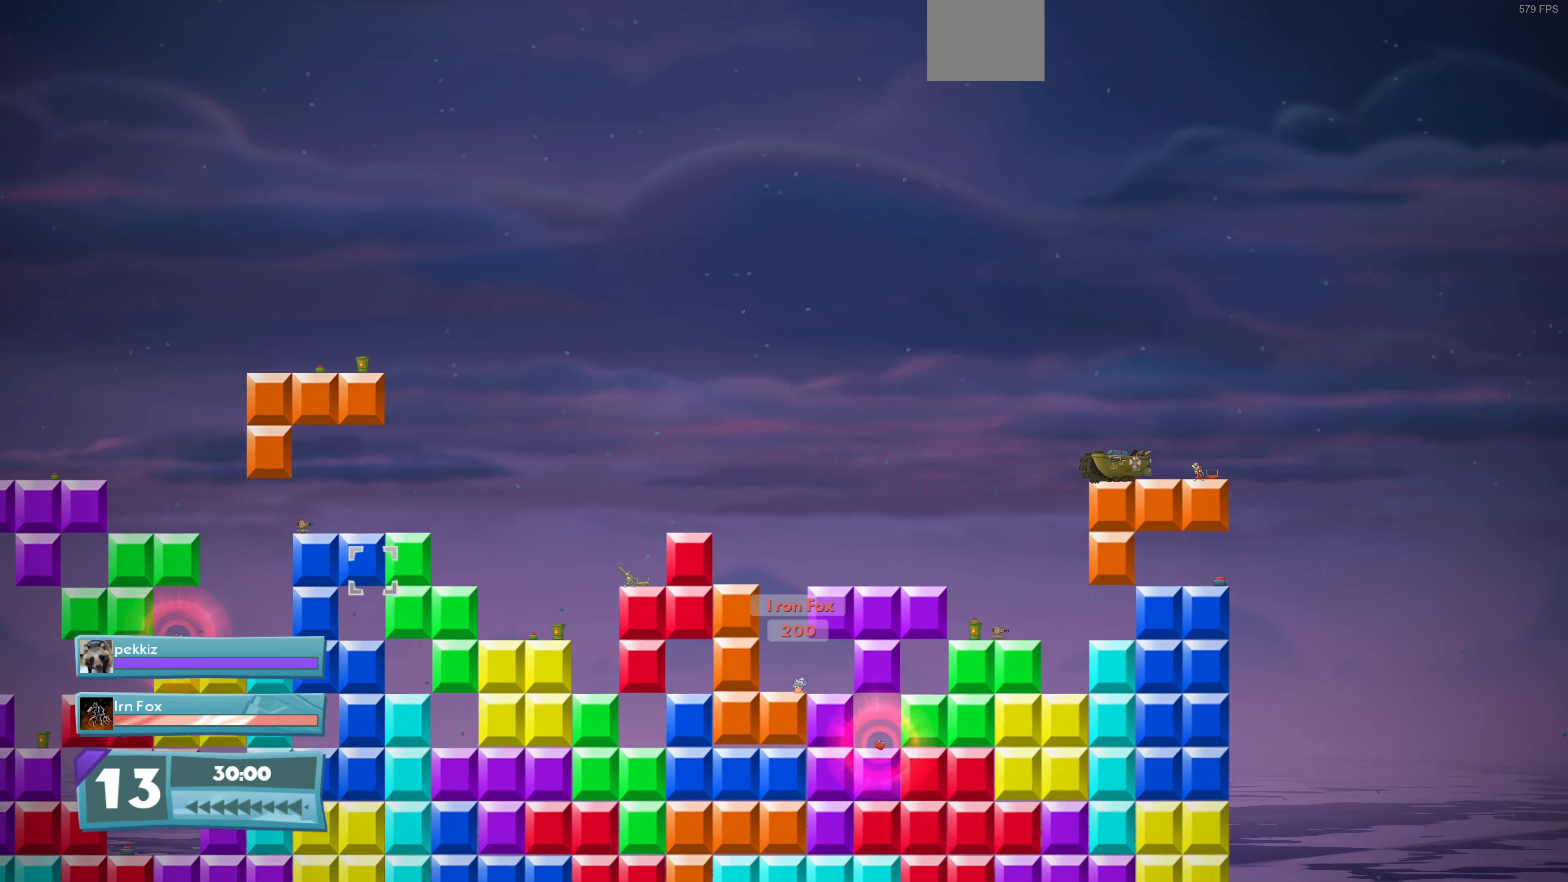
{"buttons": [], "left_stick": "center", "right_stick": "left", "events": [[267, "L2", "up"], [433, "right_stick", "left"]]}
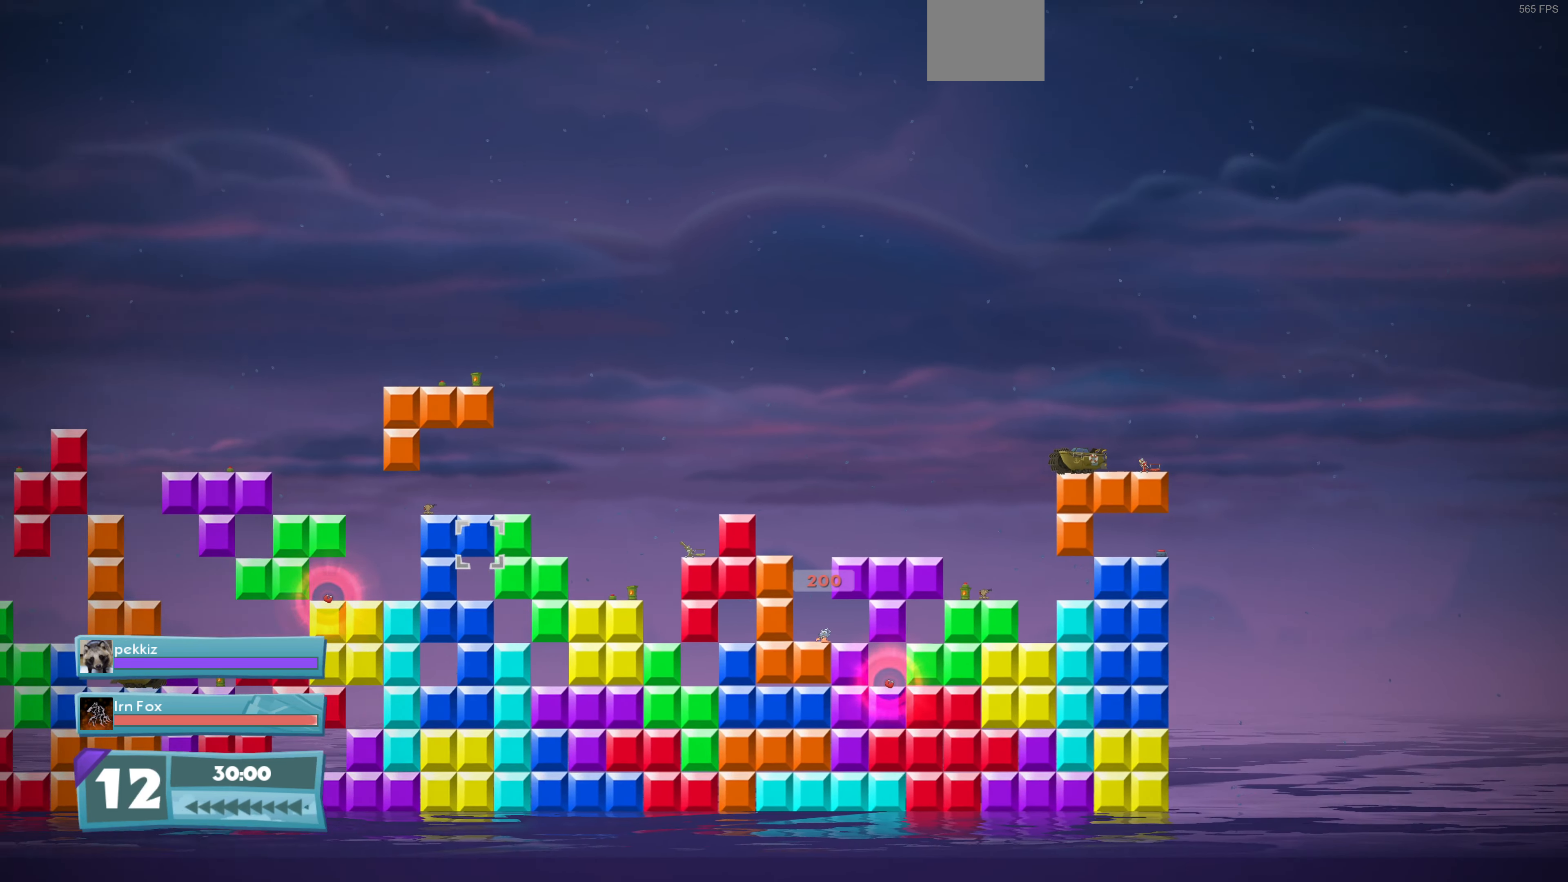
{"buttons": [], "left_stick": "center", "right_stick": "center", "events": [[233, "right_stick", "center"]]}